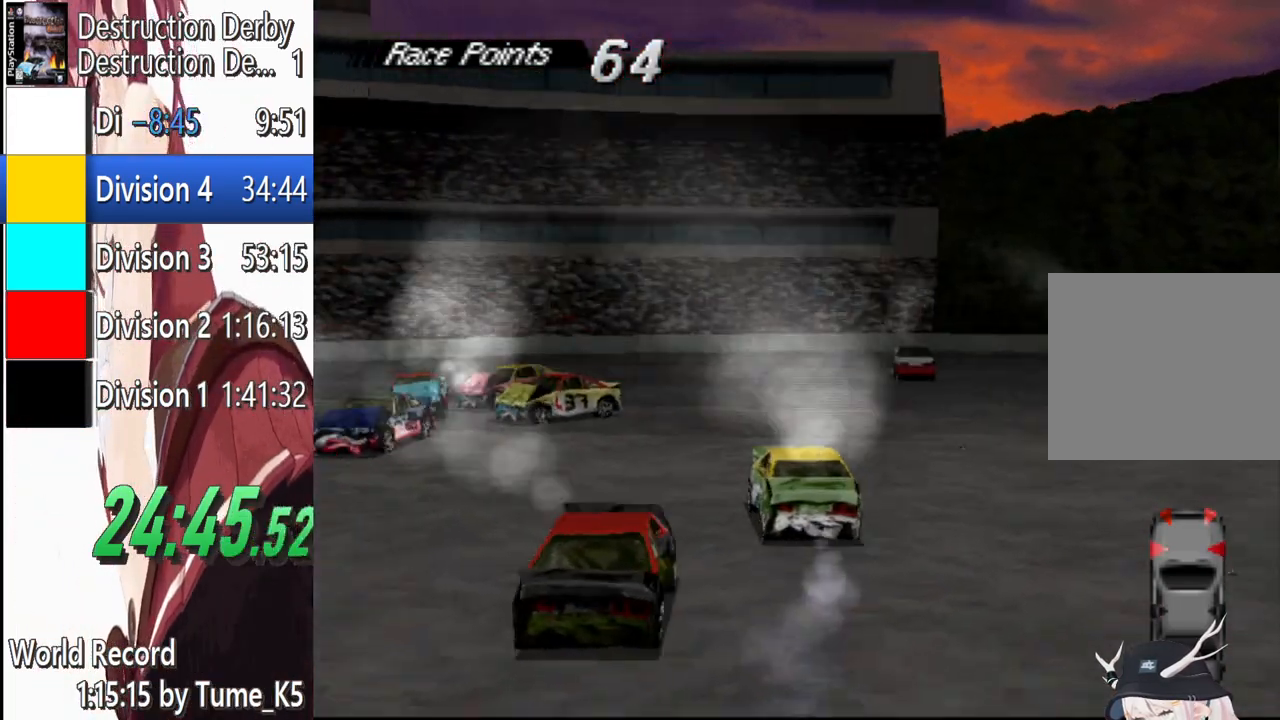
Gameplay with a controller (PlayStation layout); each line is a JSON object with the inputs held at the frame after it. "events" lists button and stick changes between this image and that frame as [ms after this image, input, new state], when the widget could be followed in between. Not read: R3 right_stick.
{"buttons": ["CROSS", "L1", "DPAD_RIGHT"], "left_stick": "center", "events": [[80, "DPAD_RIGHT", "down"]]}
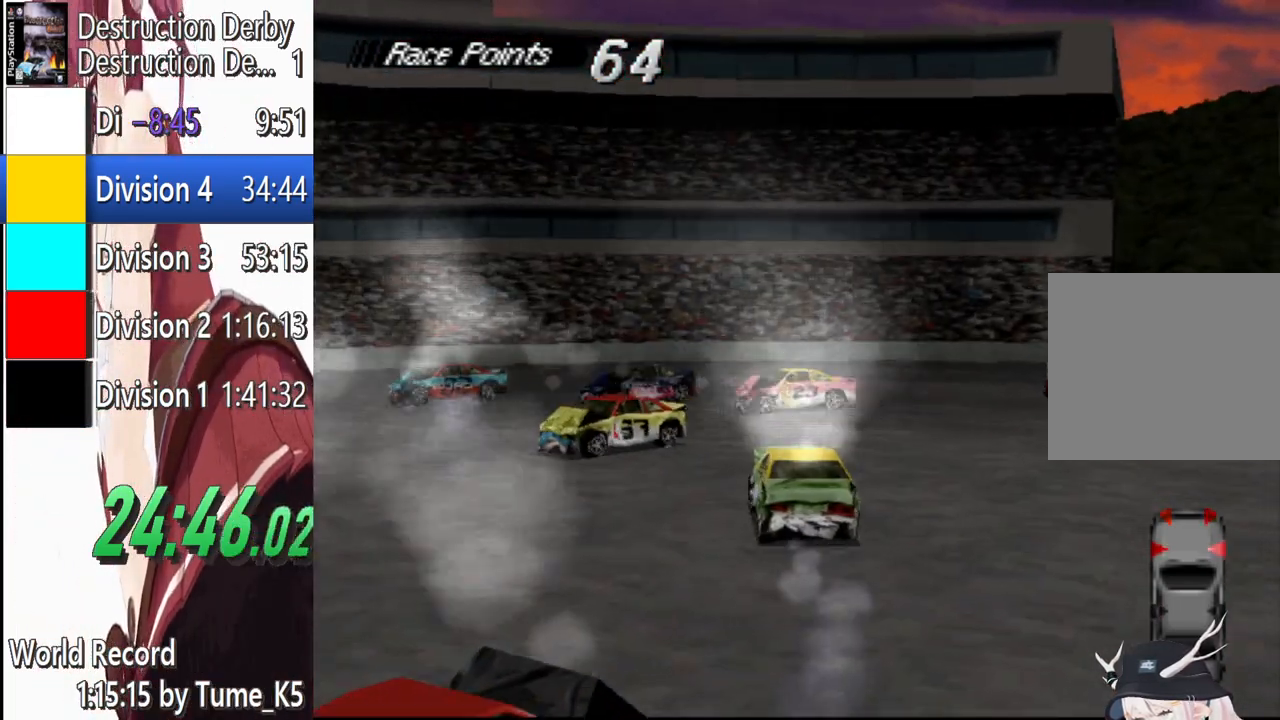
{"buttons": ["CROSS", "L1", "DPAD_LEFT"], "left_stick": "center", "events": [[140, "DPAD_RIGHT", "up"], [220, "DPAD_LEFT", "down"]]}
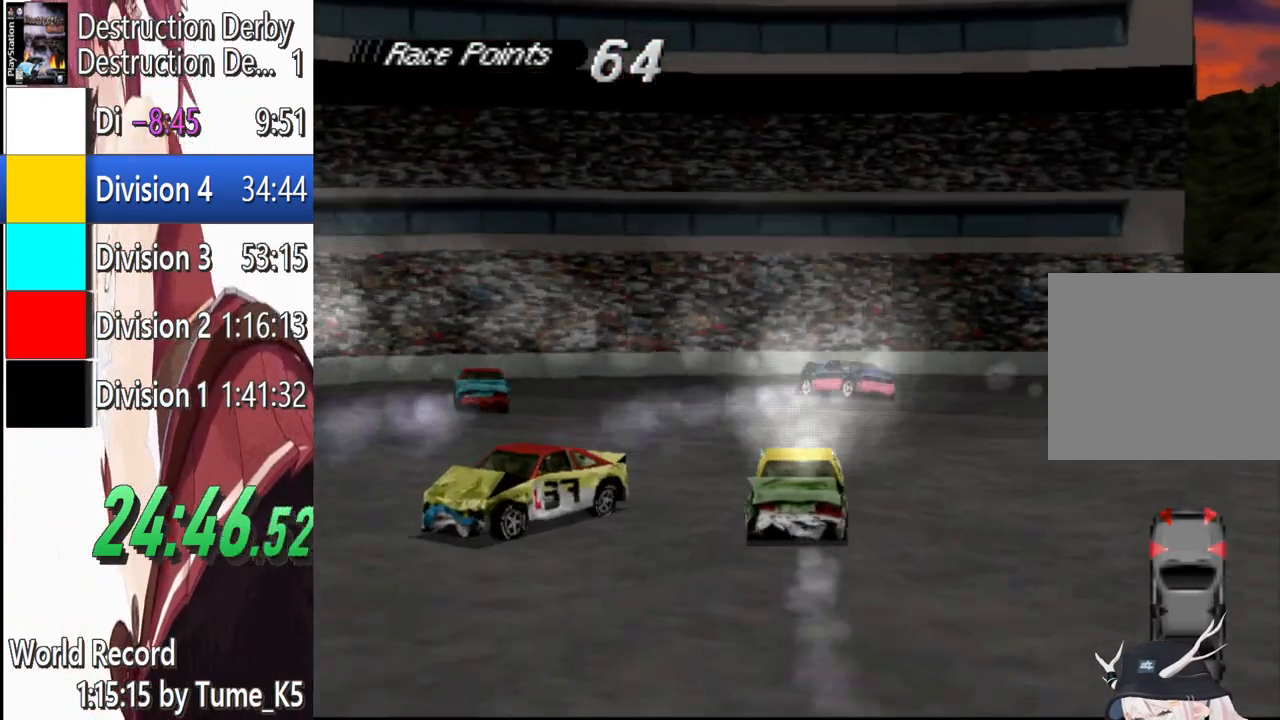
{"buttons": ["SQUARE", "L1", "DPAD_LEFT"], "left_stick": "center", "events": [[180, "CROSS", "up"], [220, "SQUARE", "down"]]}
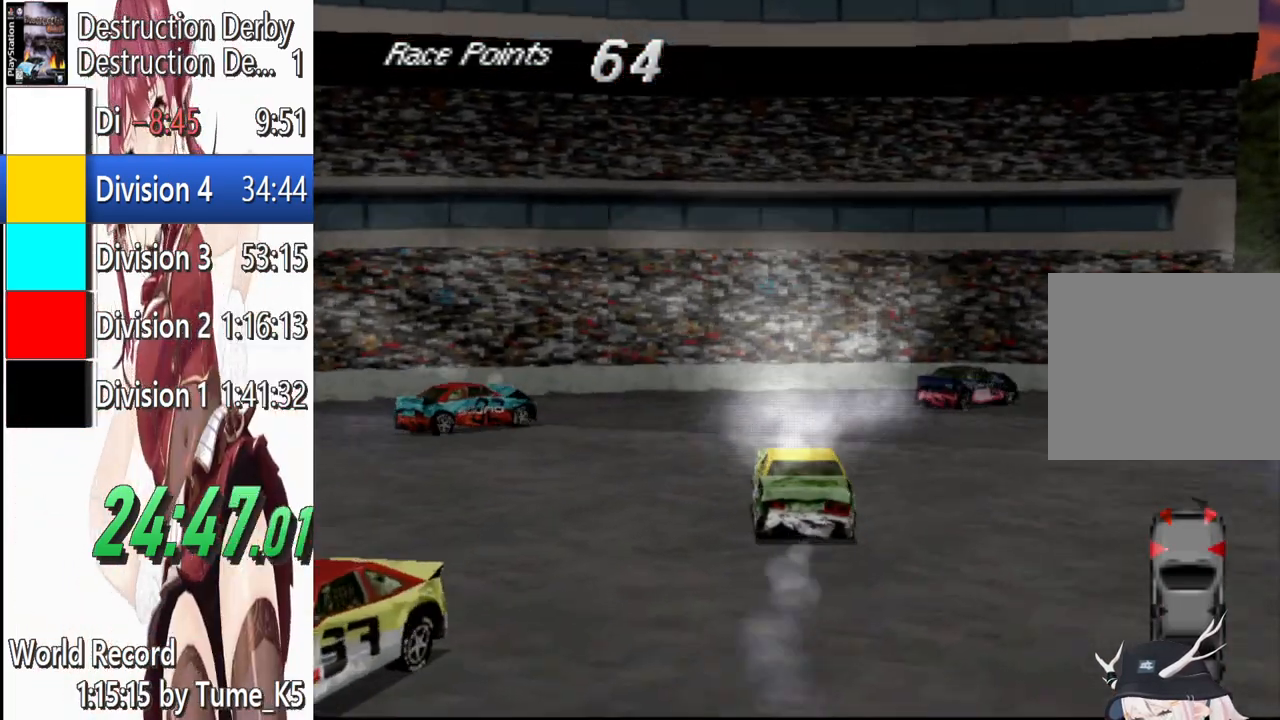
{"buttons": ["SQUARE"], "left_stick": "center", "events": [[220, "L1", "up"], [260, "DPAD_LEFT", "up"]]}
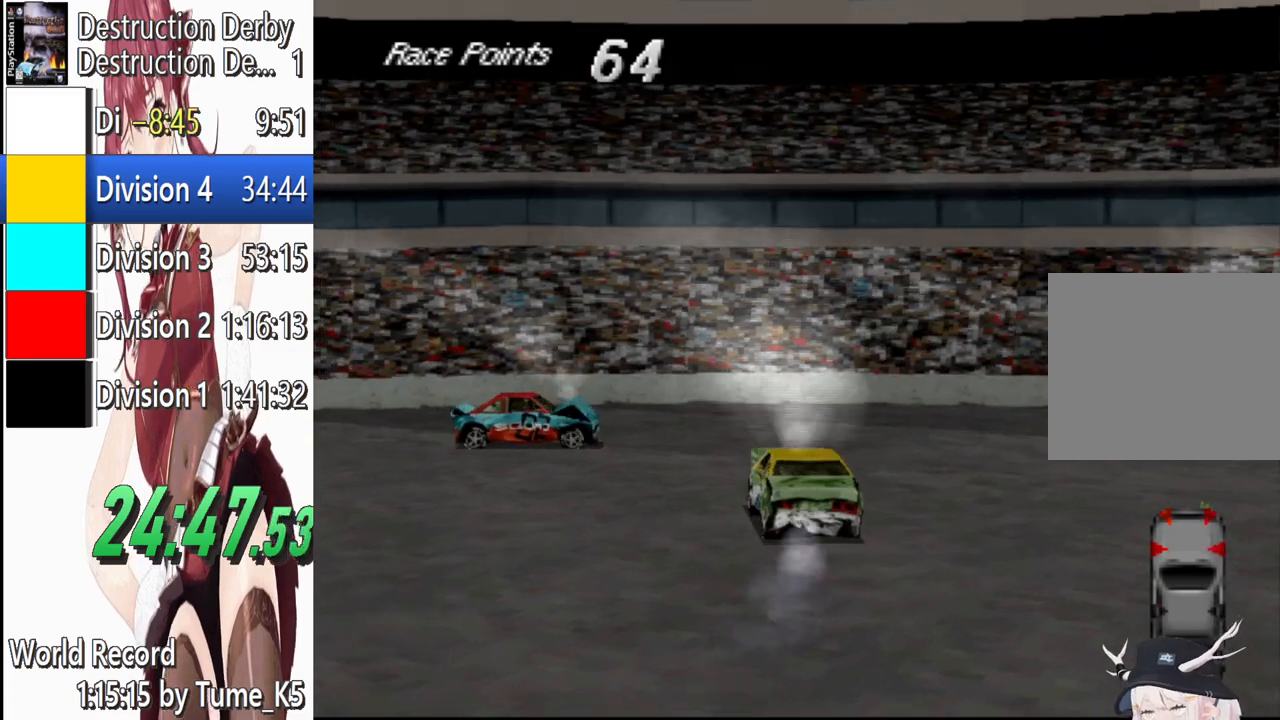
{"buttons": ["SQUARE", "R1", "DPAD_RIGHT"], "left_stick": "center", "events": [[180, "DPAD_RIGHT", "down"], [280, "R1", "down"]]}
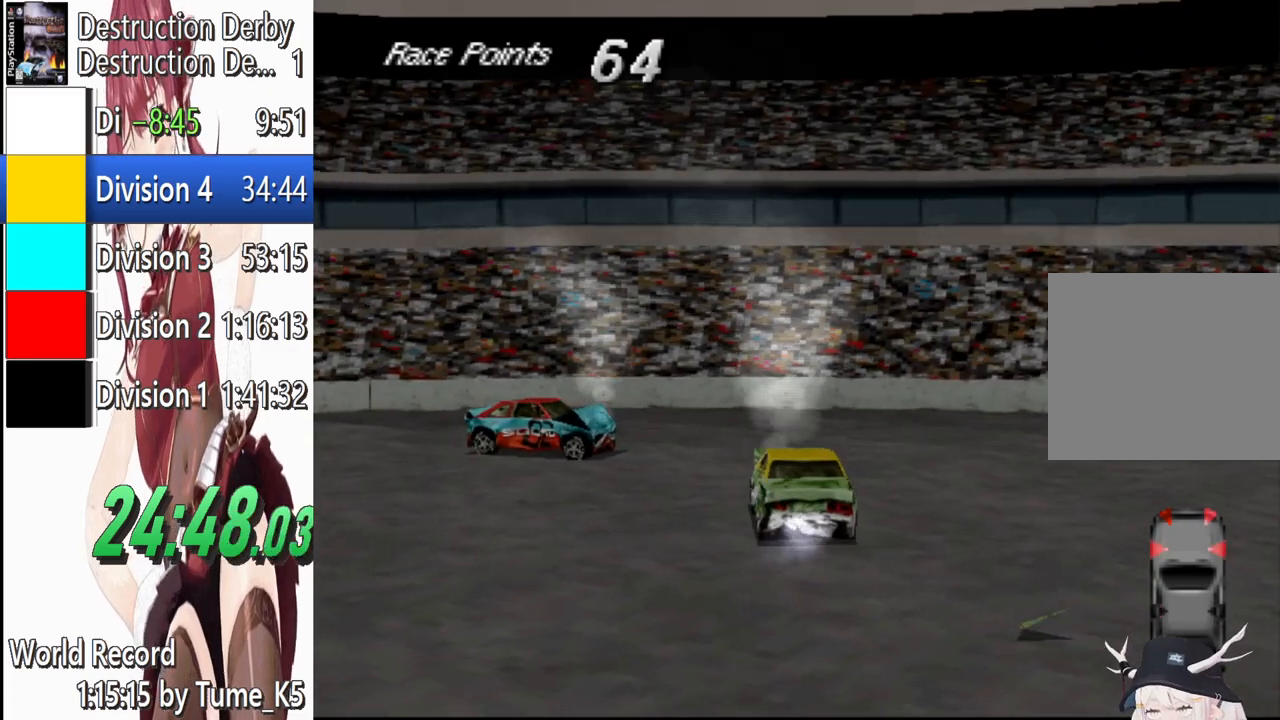
{"buttons": ["SQUARE", "DPAD_RIGHT"], "left_stick": "center", "events": [[380, "R1", "up"]]}
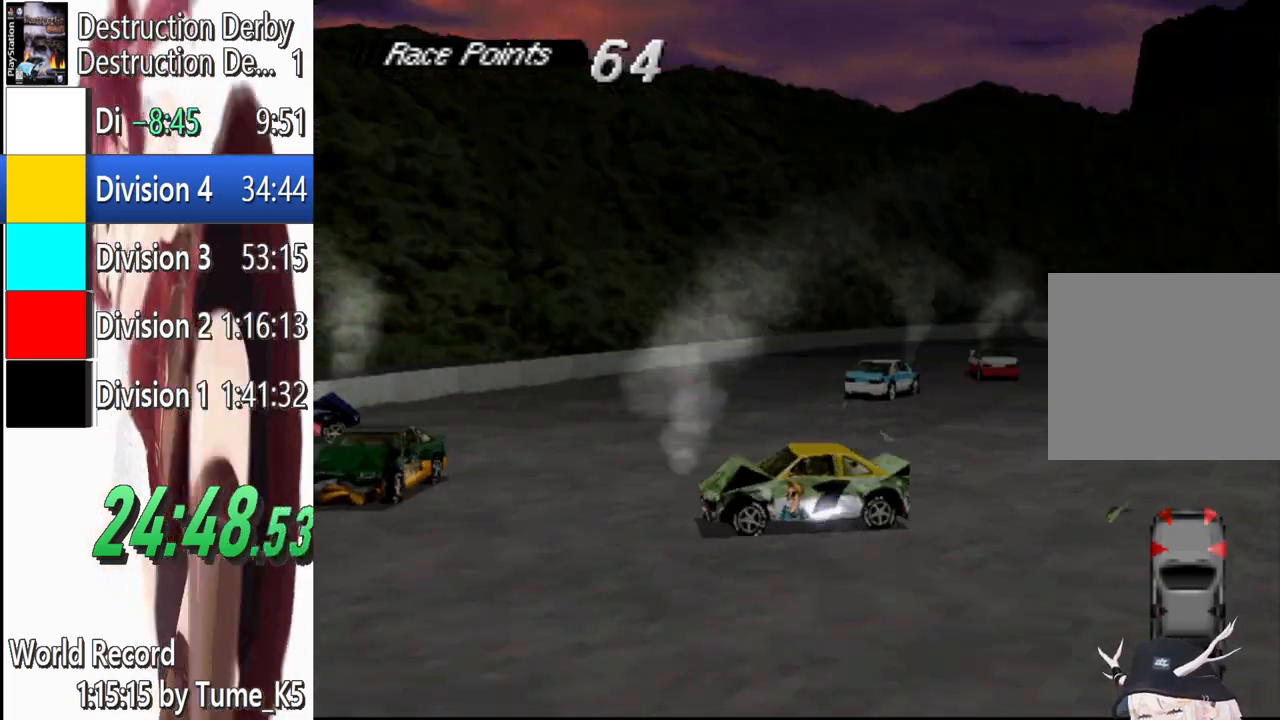
{"buttons": ["SQUARE", "DPAD_RIGHT"], "left_stick": "center", "events": []}
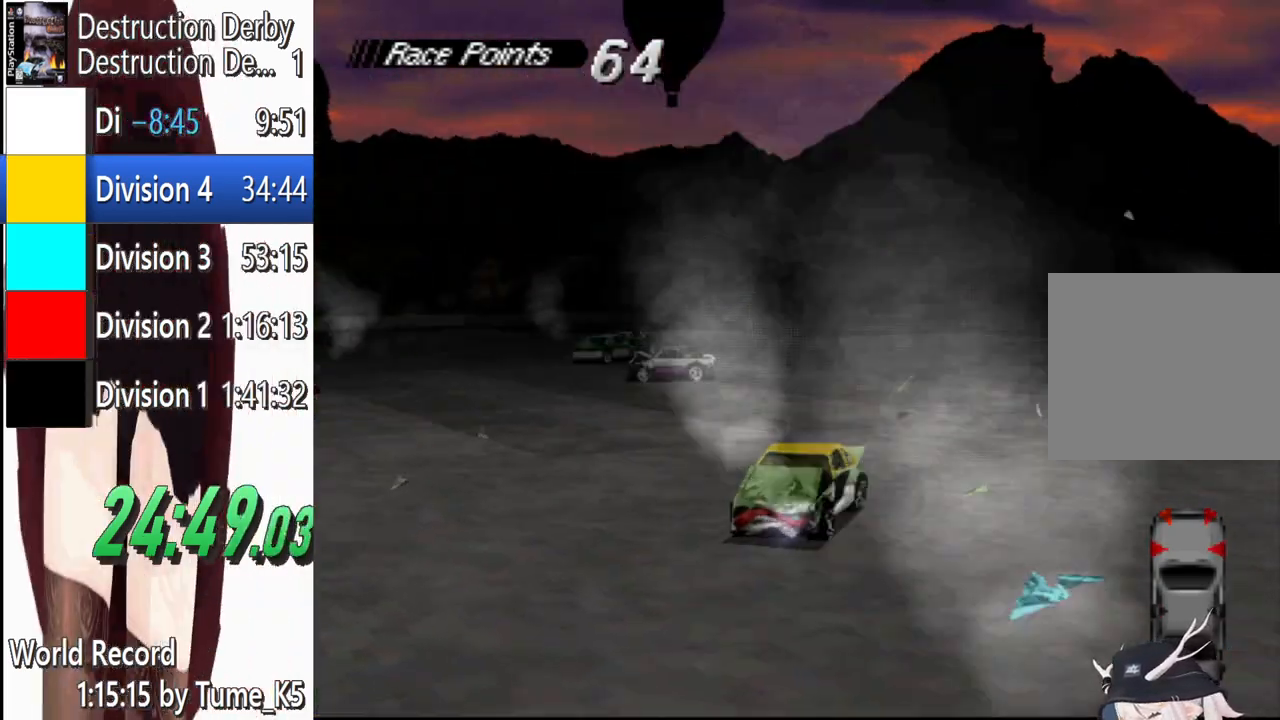
{"buttons": ["SQUARE", "DPAD_RIGHT"], "left_stick": "center", "events": [[160, "DPAD_RIGHT", "up"], [480, "DPAD_RIGHT", "down"]]}
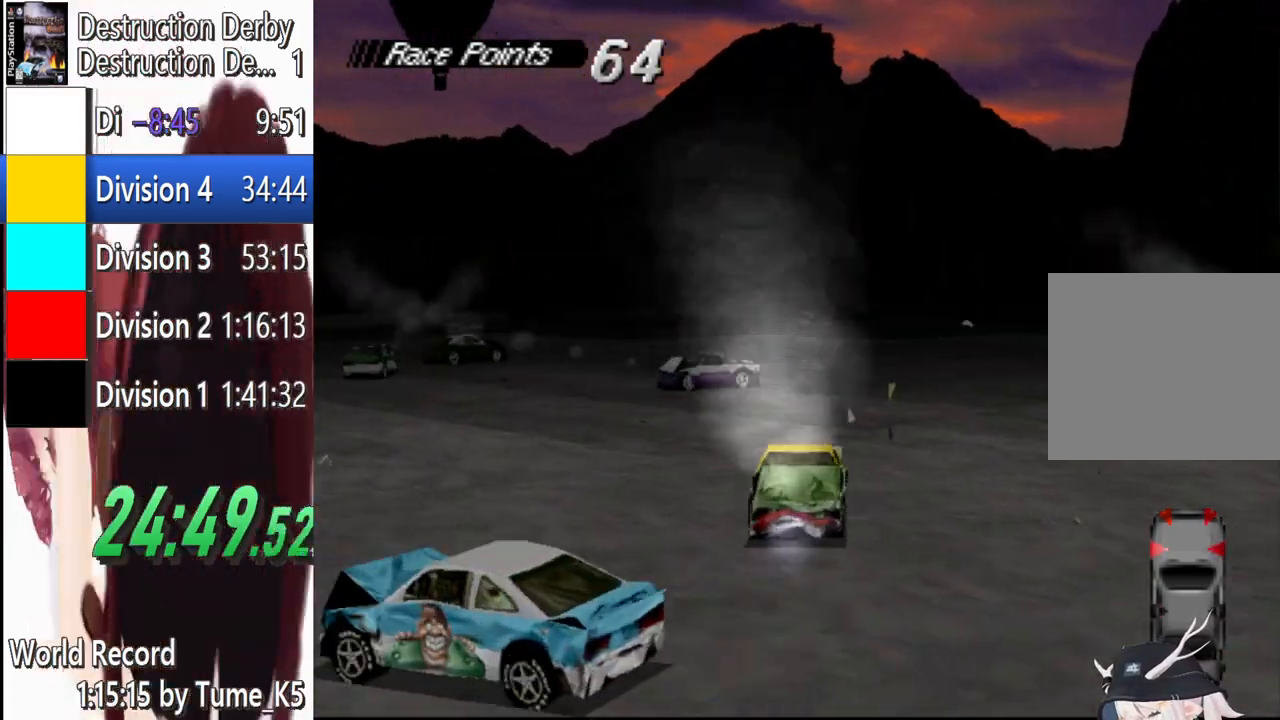
{"buttons": ["SQUARE", "R1", "DPAD_RIGHT"], "left_stick": "center", "events": [[20, "R1", "down"]]}
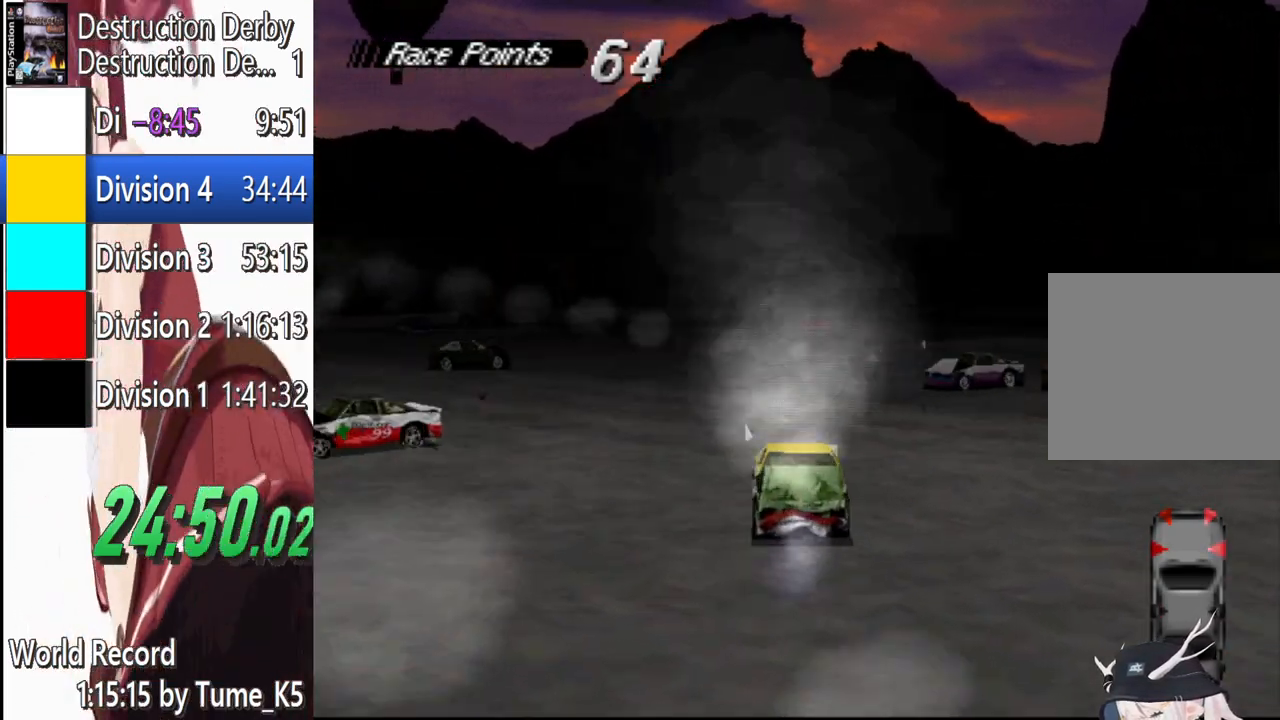
{"buttons": ["SQUARE", "R1"], "left_stick": "center", "events": [[120, "DPAD_RIGHT", "up"], [180, "R1", "up"], [280, "DPAD_RIGHT", "down"], [380, "R1", "down"], [480, "DPAD_RIGHT", "up"]]}
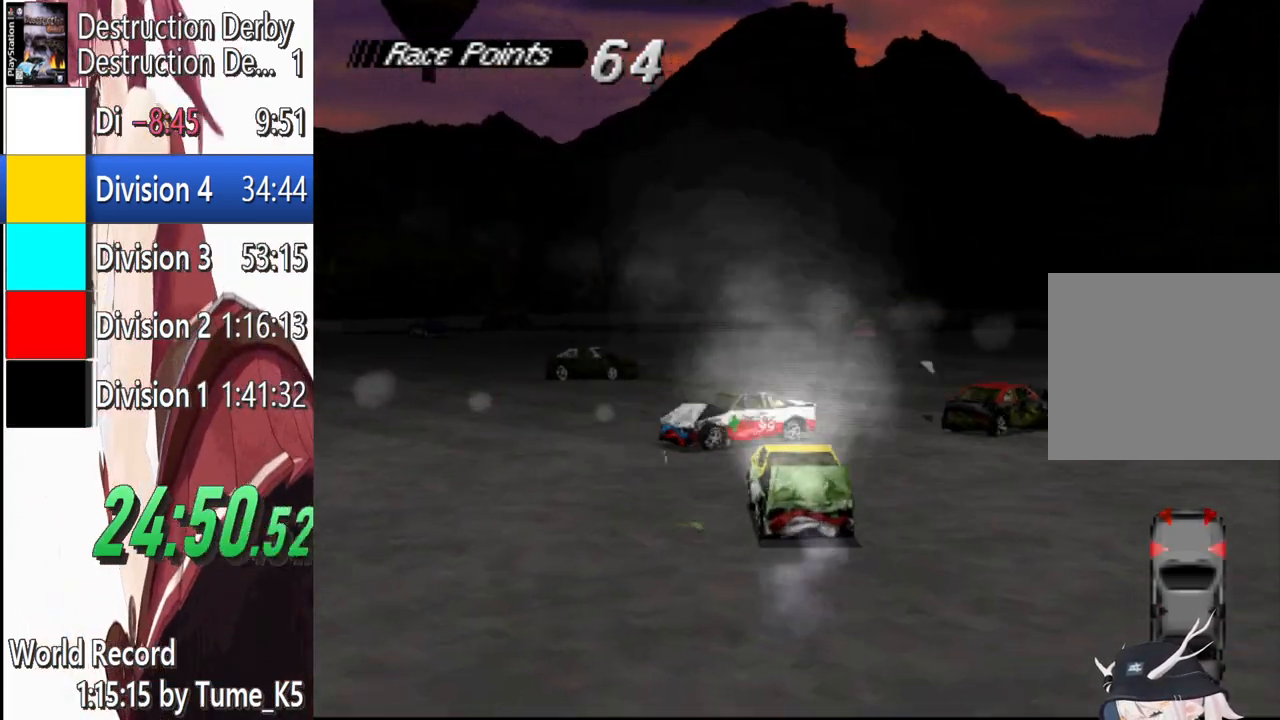
{"buttons": ["SQUARE", "R1", "DPAD_LEFT"], "left_stick": "center", "events": [[280, "DPAD_LEFT", "down"], [360, "DPAD_LEFT", "up"], [480, "DPAD_LEFT", "down"]]}
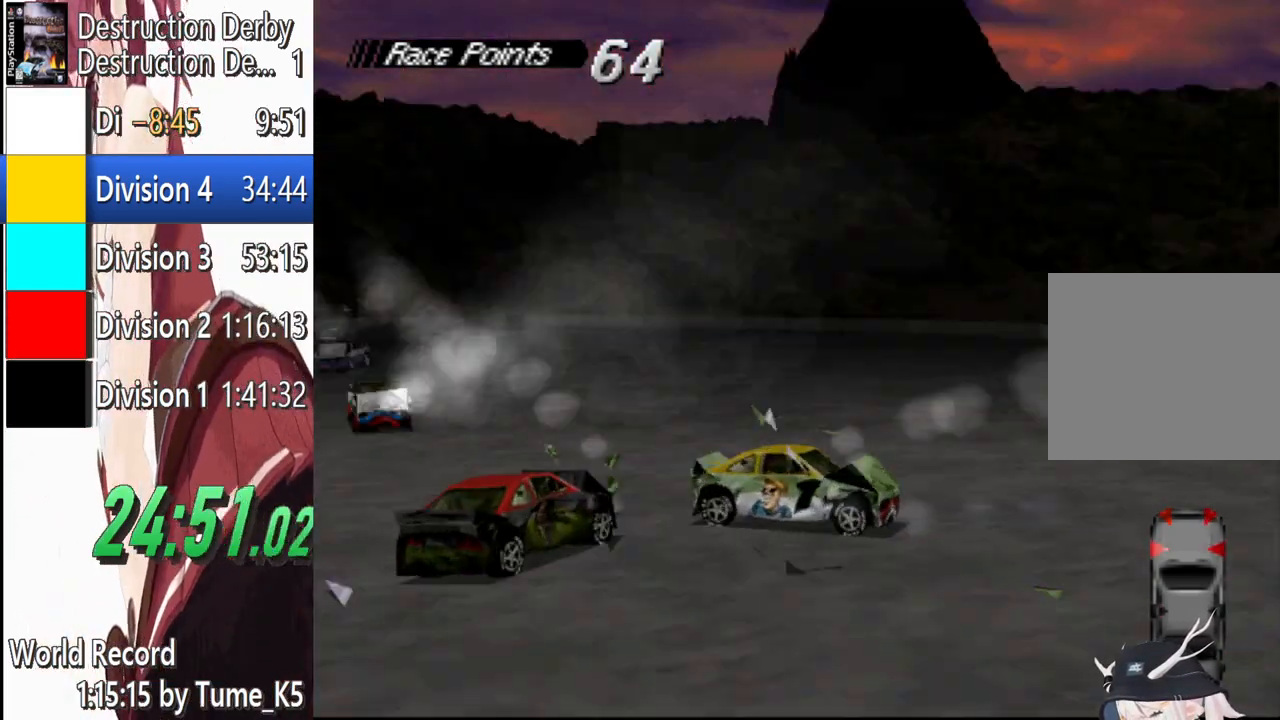
{"buttons": ["SQUARE", "R1"], "left_stick": "center", "events": [[140, "DPAD_LEFT", "up"]]}
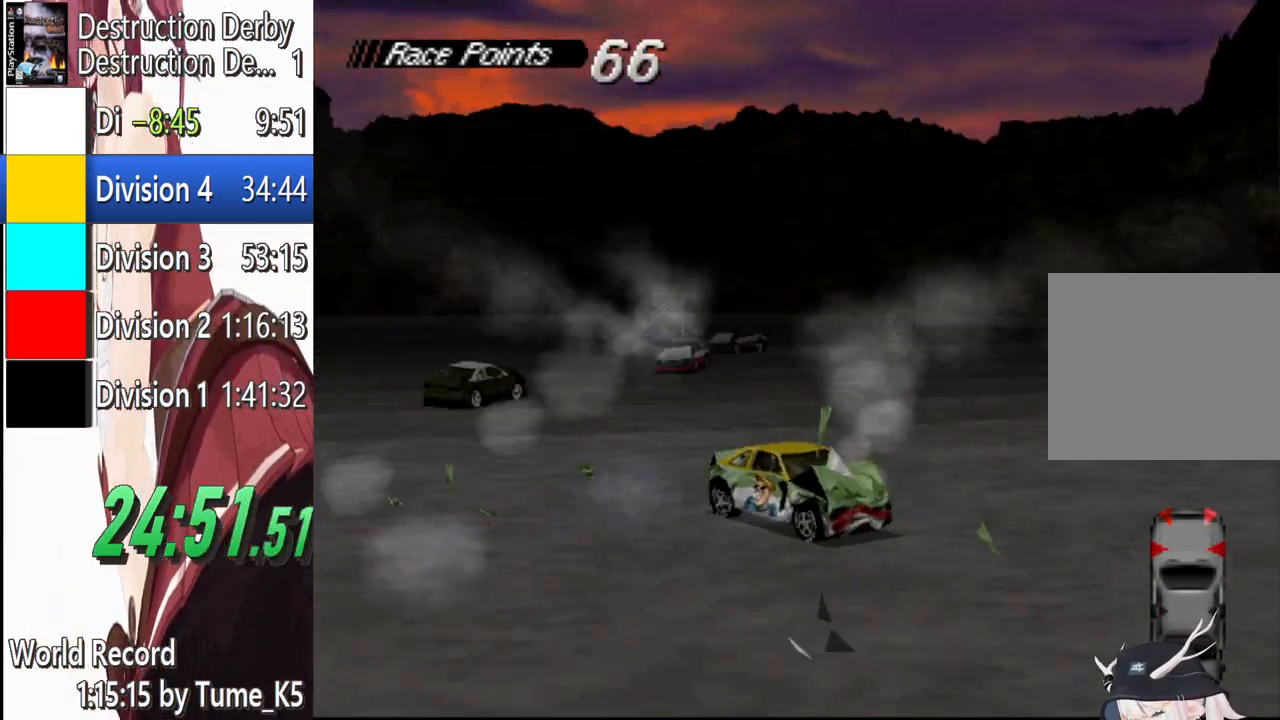
{"buttons": ["SQUARE", "R1", "DPAD_RIGHT"], "left_stick": "center", "events": [[100, "DPAD_RIGHT", "down"]]}
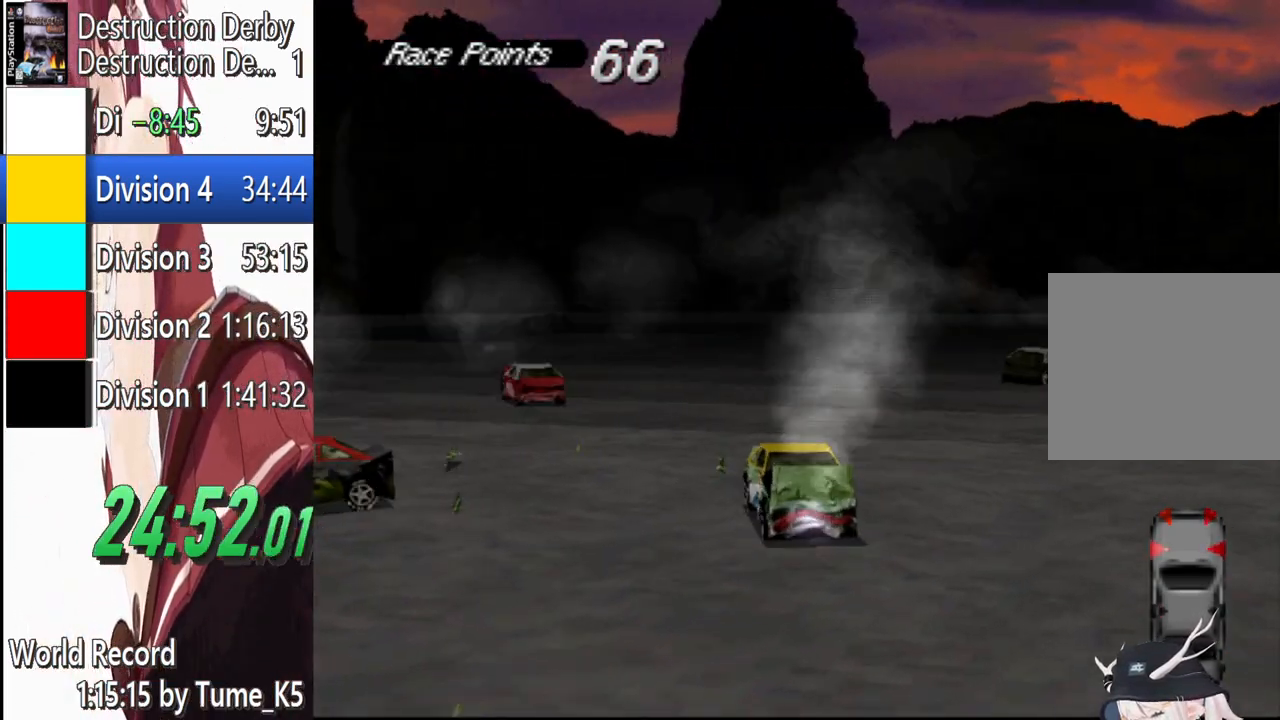
{"buttons": ["SQUARE", "R1", "DPAD_RIGHT"], "left_stick": "center", "events": []}
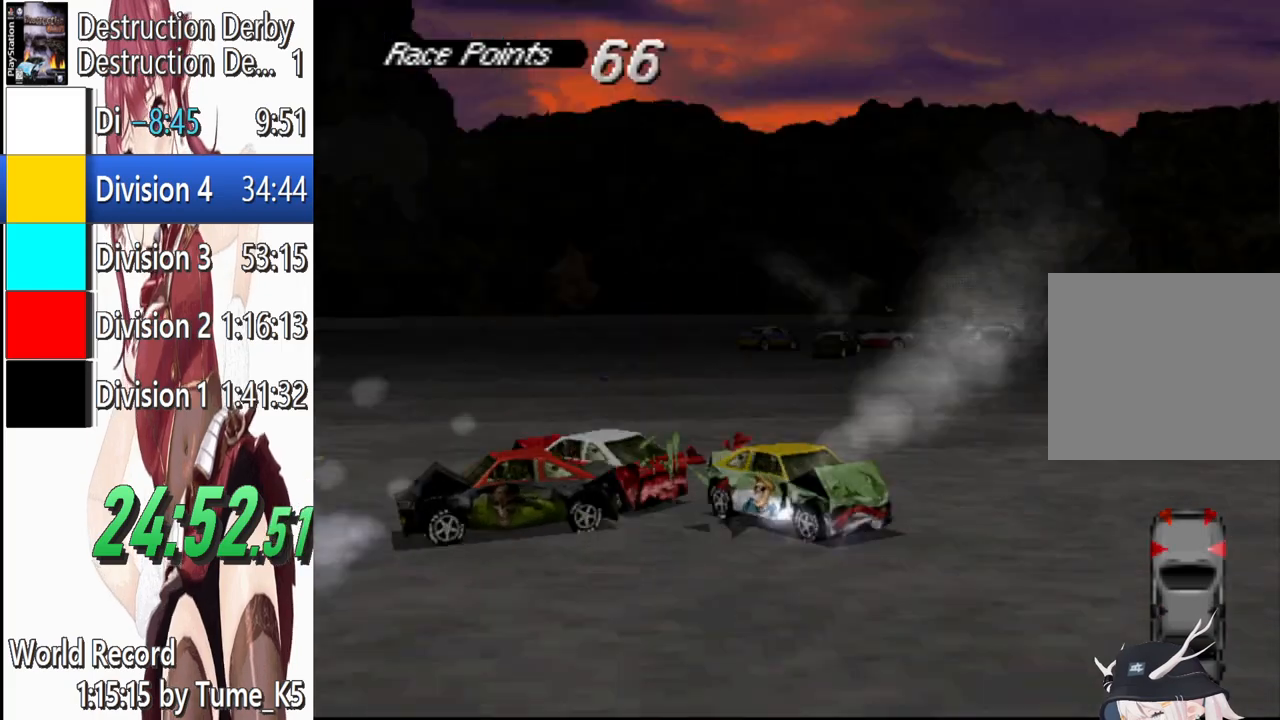
{"buttons": ["SQUARE", "R1"], "left_stick": "center", "events": [[380, "DPAD_RIGHT", "up"]]}
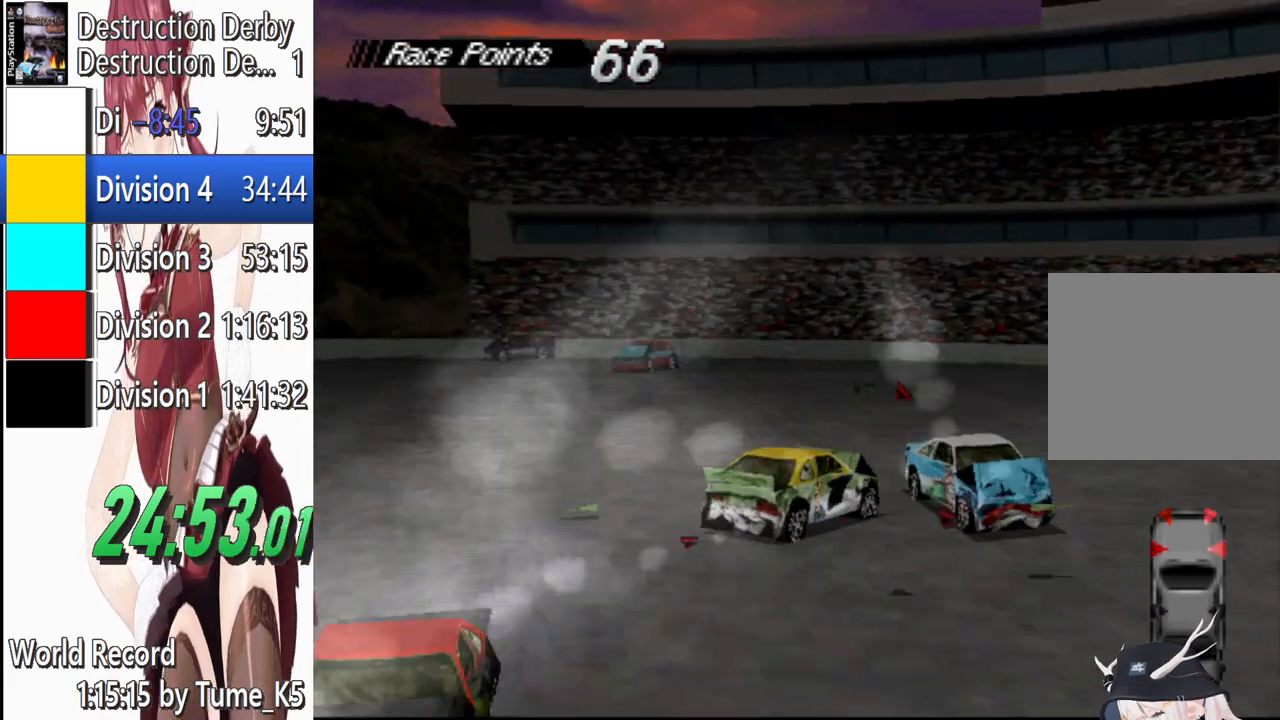
{"buttons": ["SQUARE", "R1"], "left_stick": "center", "events": []}
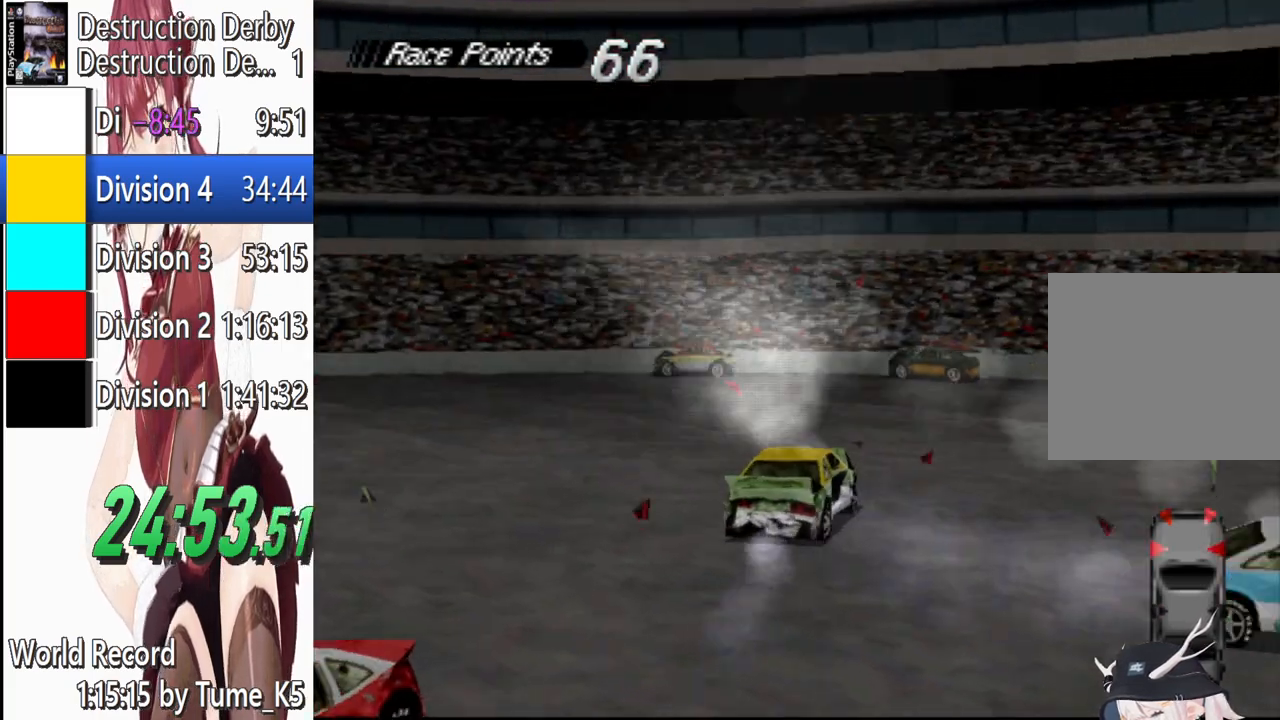
{"buttons": ["SQUARE", "R1", "DPAD_RIGHT"], "left_stick": "center", "events": [[380, "DPAD_RIGHT", "down"]]}
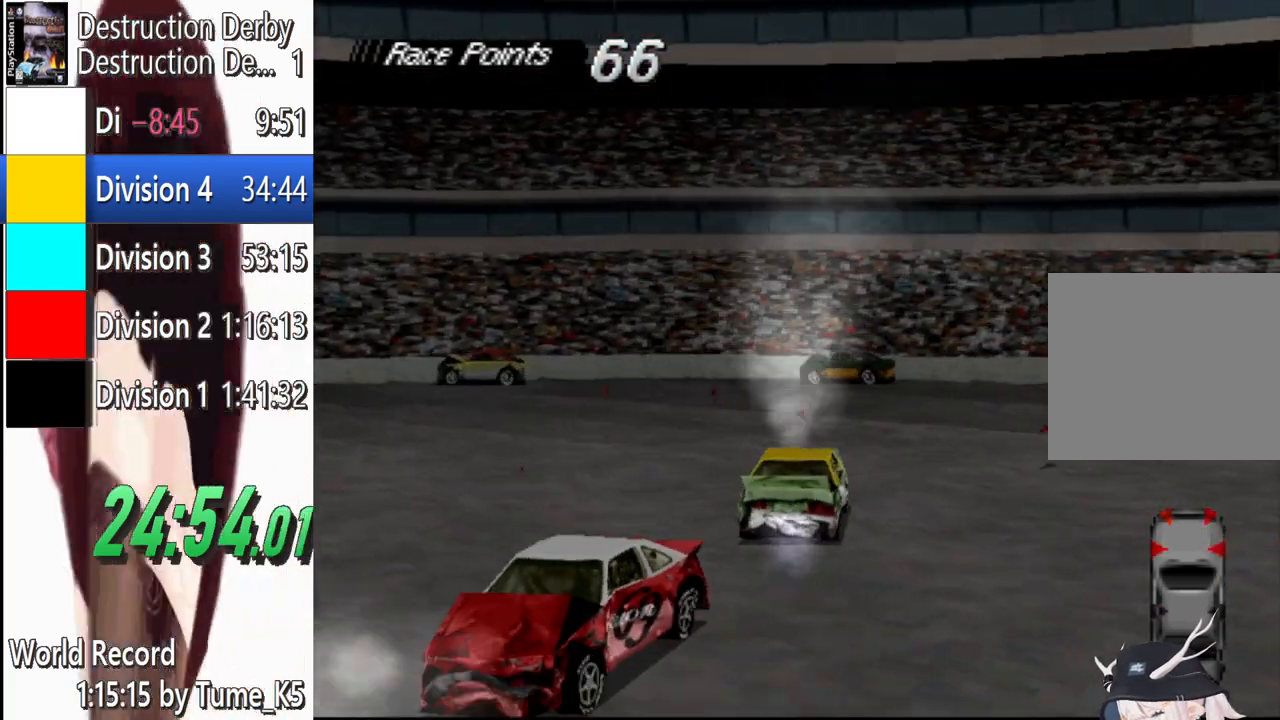
{"buttons": ["SQUARE", "R1", "DPAD_RIGHT"], "left_stick": "center", "events": []}
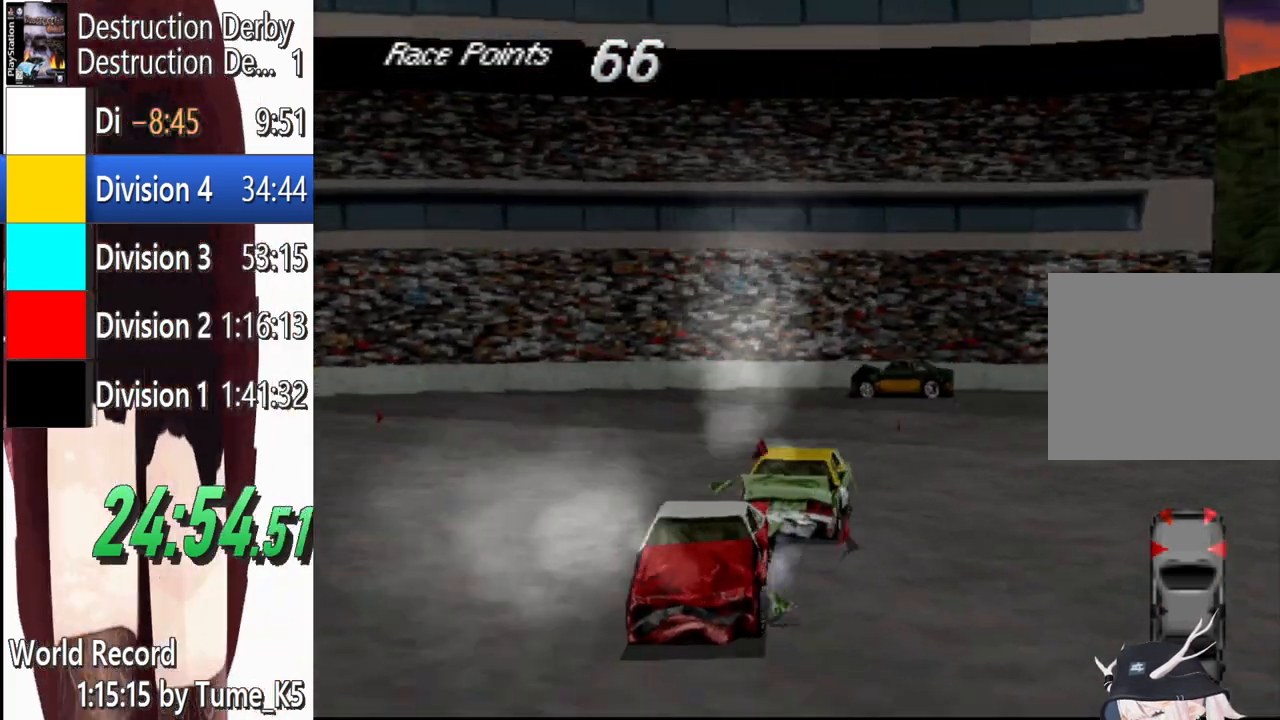
{"buttons": ["SQUARE", "R1", "DPAD_RIGHT"], "left_stick": "center", "events": []}
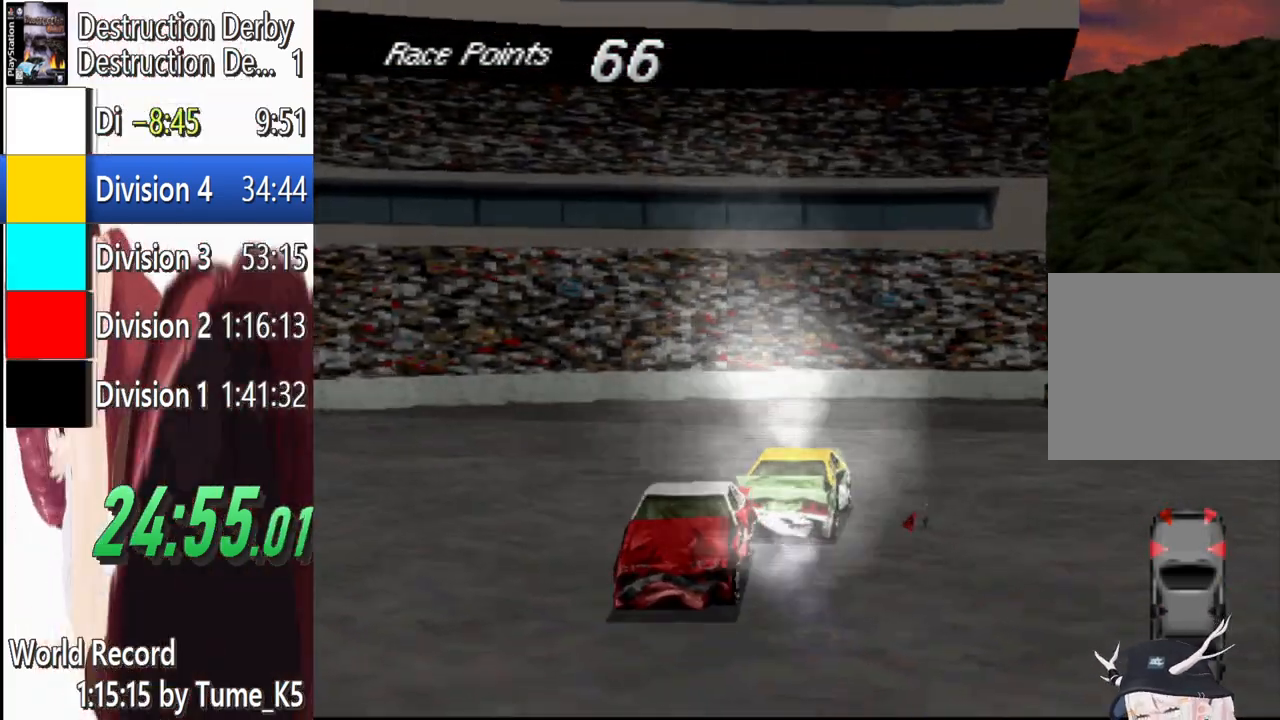
{"buttons": ["SQUARE", "R1", "DPAD_RIGHT"], "left_stick": "center", "events": []}
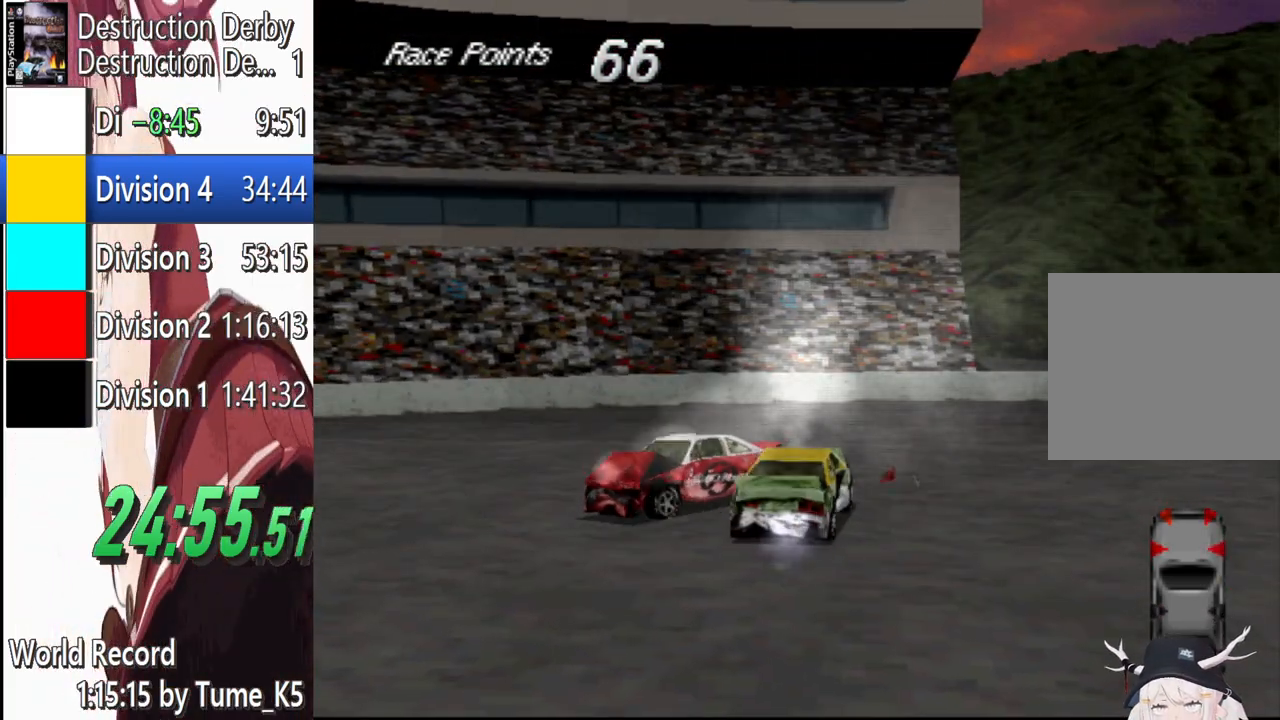
{"buttons": ["SQUARE", "R1", "DPAD_RIGHT"], "left_stick": "center", "events": []}
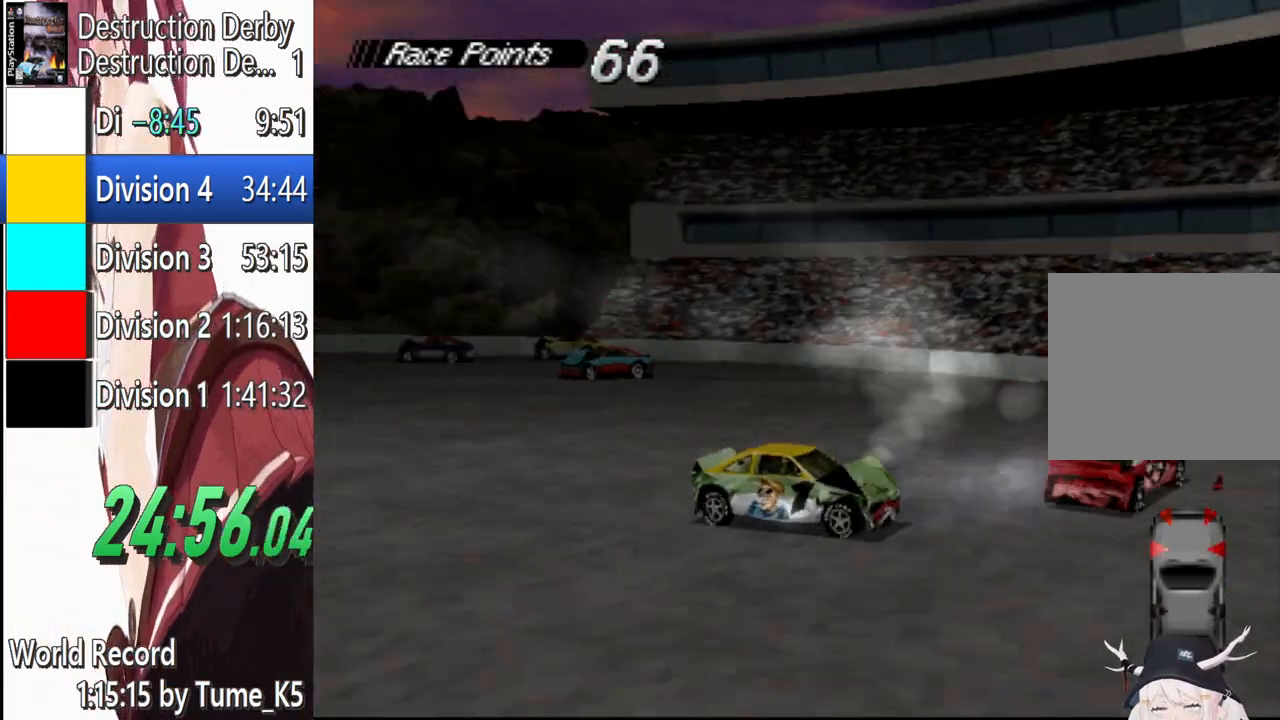
{"buttons": ["SQUARE", "R1", "DPAD_RIGHT"], "left_stick": "center", "events": []}
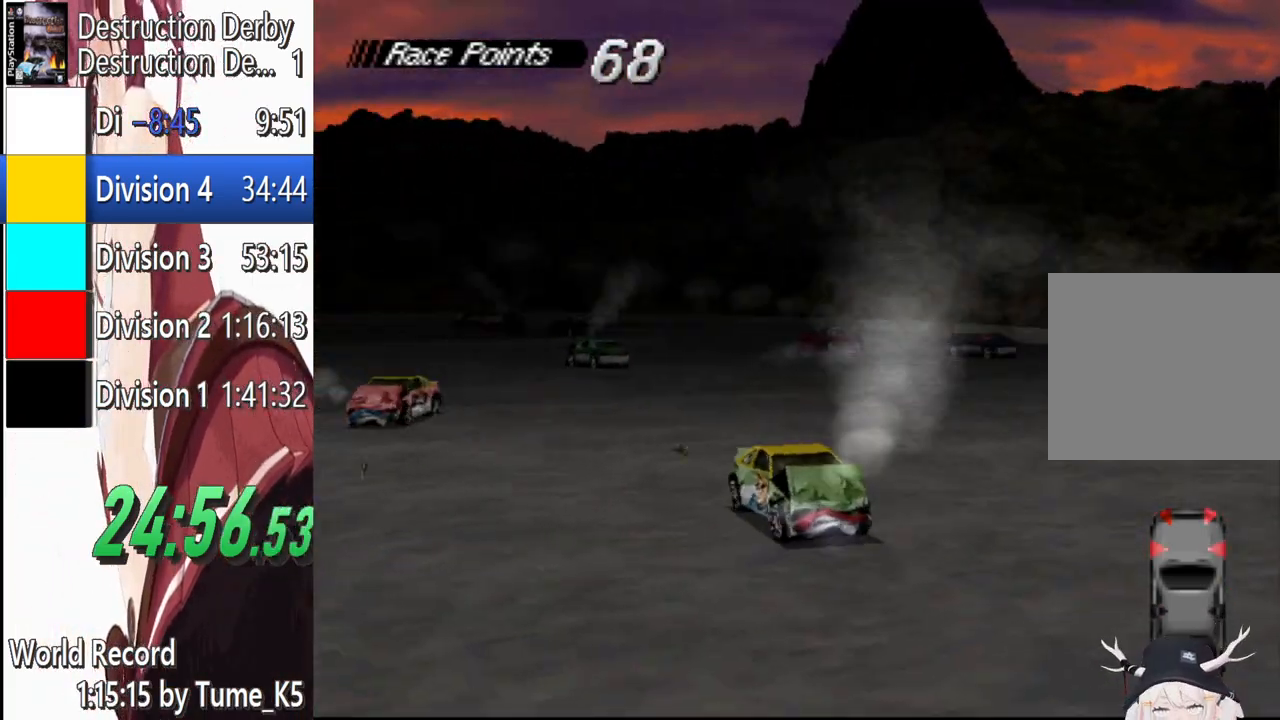
{"buttons": ["SQUARE", "R1", "DPAD_RIGHT"], "left_stick": "center", "events": []}
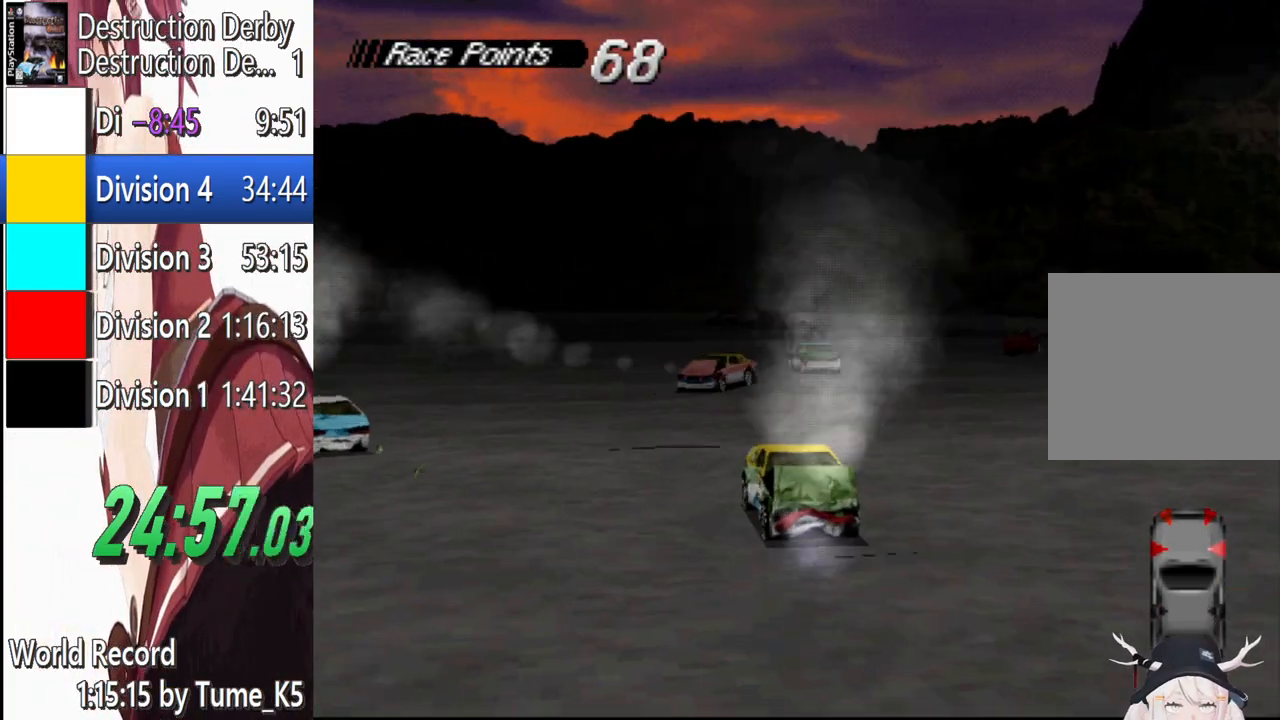
{"buttons": ["SQUARE", "R1", "DPAD_RIGHT"], "left_stick": "center", "events": []}
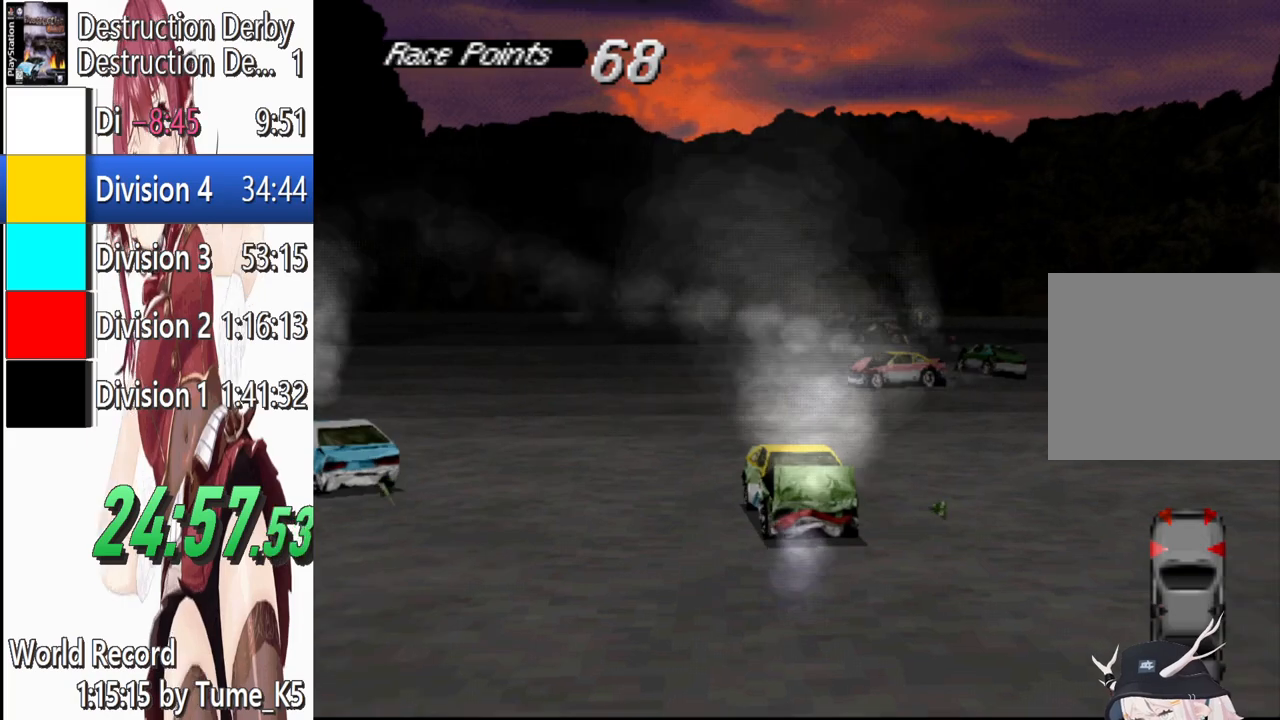
{"buttons": ["SQUARE", "R1", "DPAD_RIGHT"], "left_stick": "center", "events": []}
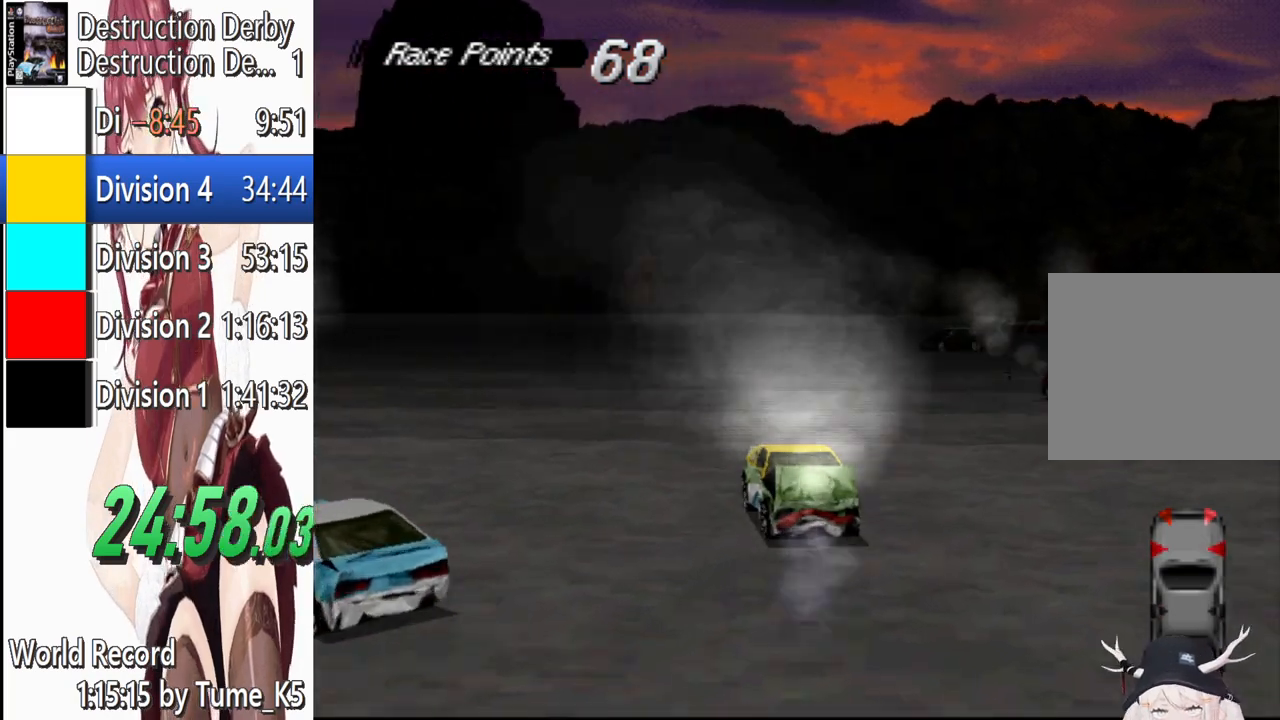
{"buttons": ["SQUARE", "DPAD_LEFT"], "left_stick": "center", "events": [[240, "DPAD_RIGHT", "up"], [380, "DPAD_LEFT", "down"], [380, "R1", "up"]]}
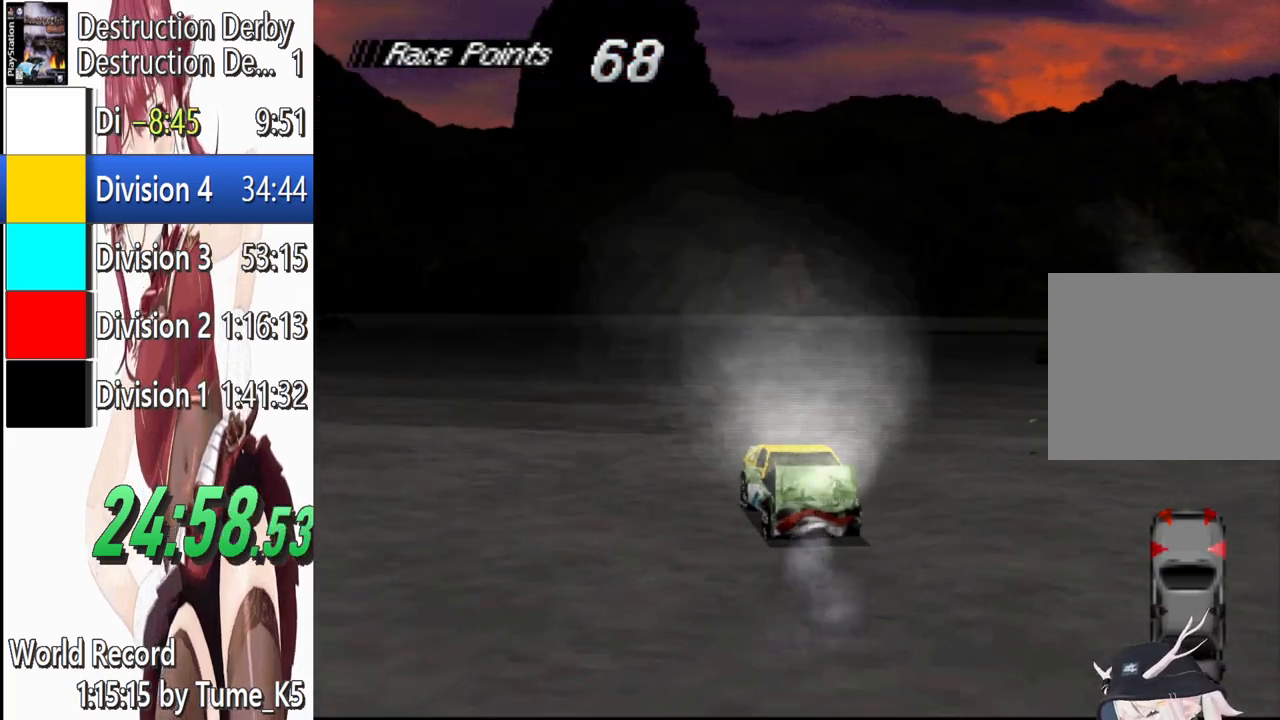
{"buttons": ["SQUARE", "L1", "DPAD_LEFT"], "left_stick": "center", "events": [[80, "L1", "down"]]}
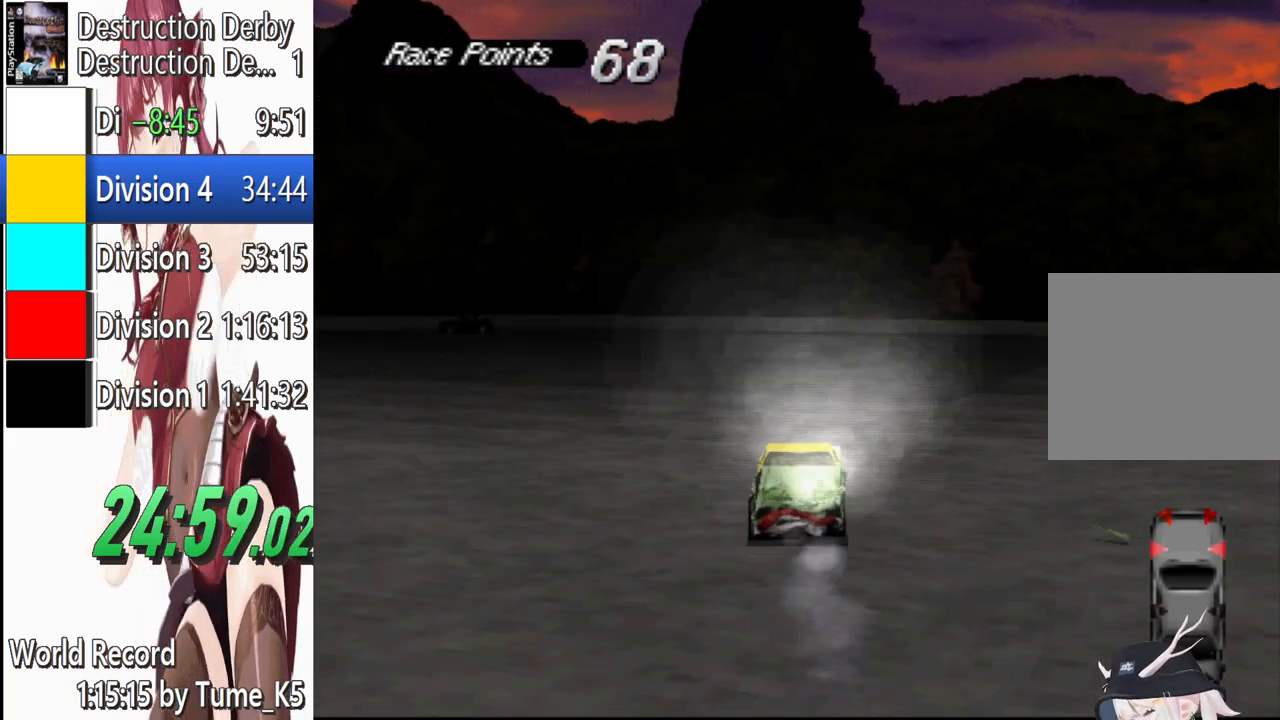
{"buttons": ["SQUARE", "L1", "DPAD_LEFT"], "left_stick": "center", "events": []}
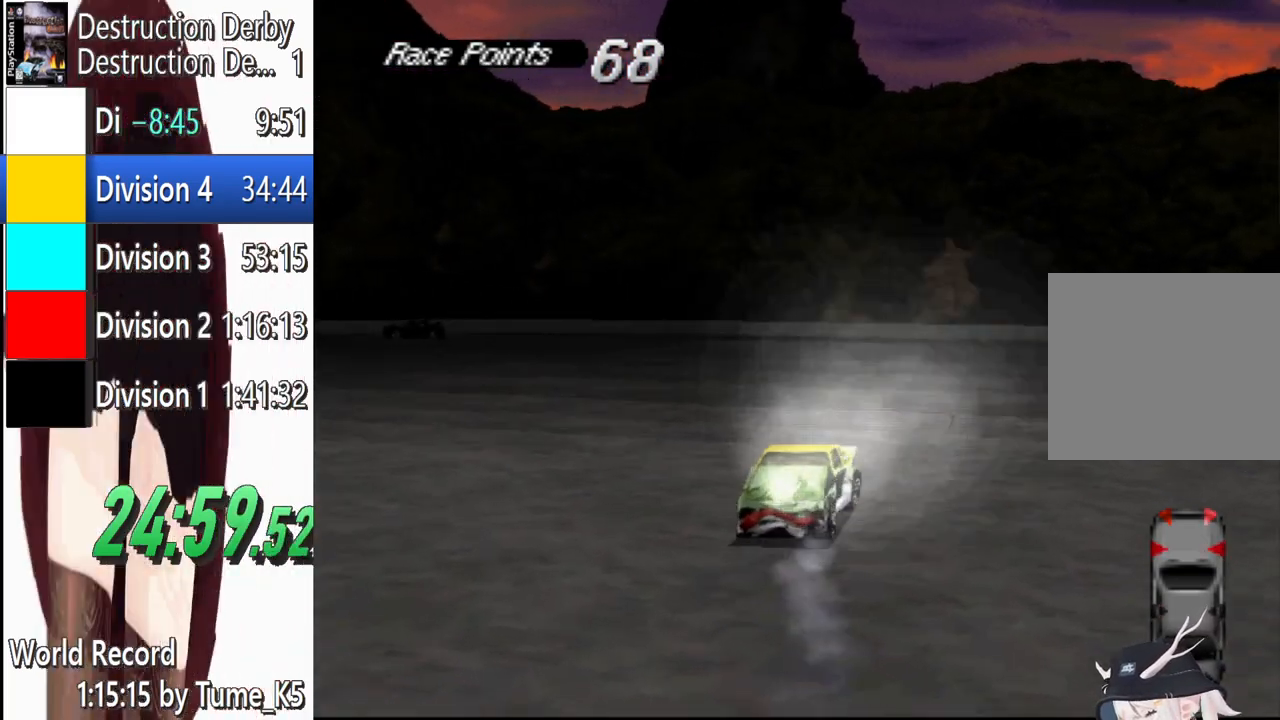
{"buttons": ["SQUARE", "L1", "DPAD_LEFT"], "left_stick": "center", "events": []}
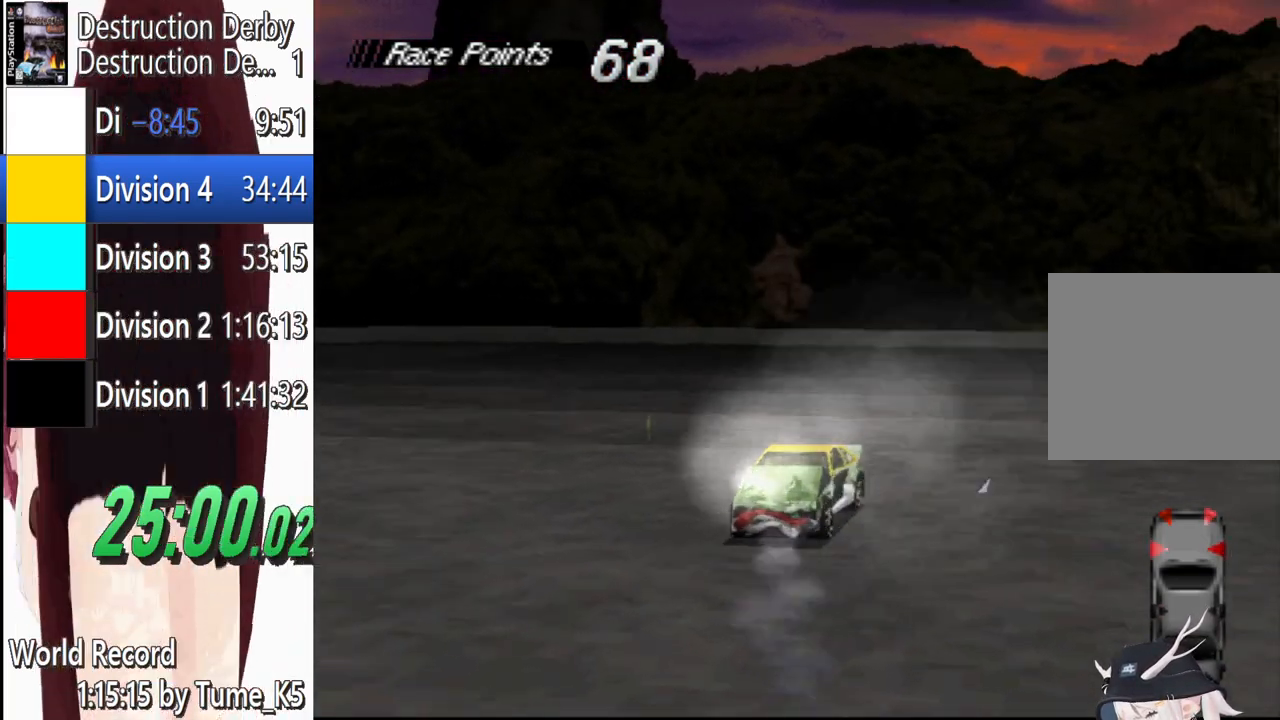
{"buttons": ["SQUARE", "L1", "DPAD_LEFT"], "left_stick": "center", "events": []}